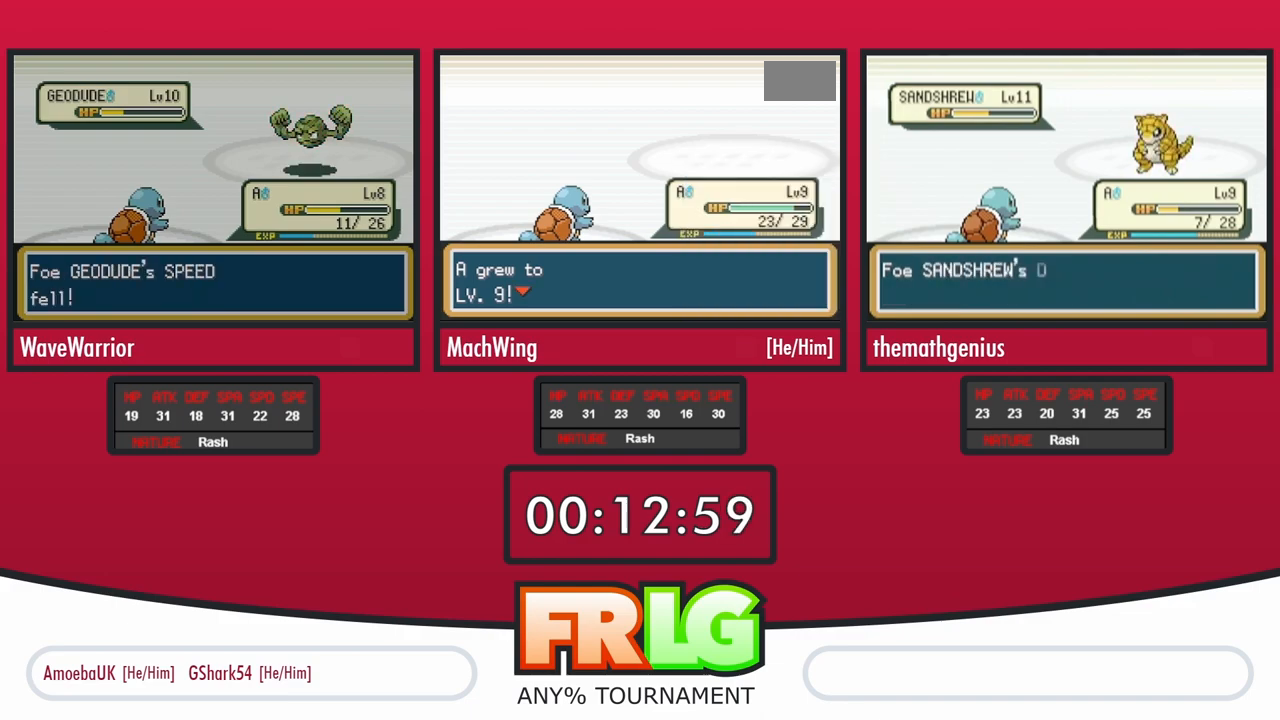
Gameplay with a controller (Nintendo layout); each line is a JSON object with the inputs held at the frame after it (dt_ms = milliseconds from this image to that frame). "events" lists button and stick changes between this image and that frame as [ms after this image, input, new state], when the widget could be followed in between. Not read: L1 L3 R1 R3 SELECT START.
{"dt_ms": 500, "buttons": ["A", "B"], "events": [[17, "B", "down"], [50, "A", "up"], [83, "B", "up"], [117, "A", "down"], [167, "B", "down"], [217, "A", "up"], [250, "B", "up"], [300, "A", "down"], [333, "B", "down"], [383, "A", "up"], [417, "B", "up"], [467, "A", "down"], [500, "B", "down"]]}
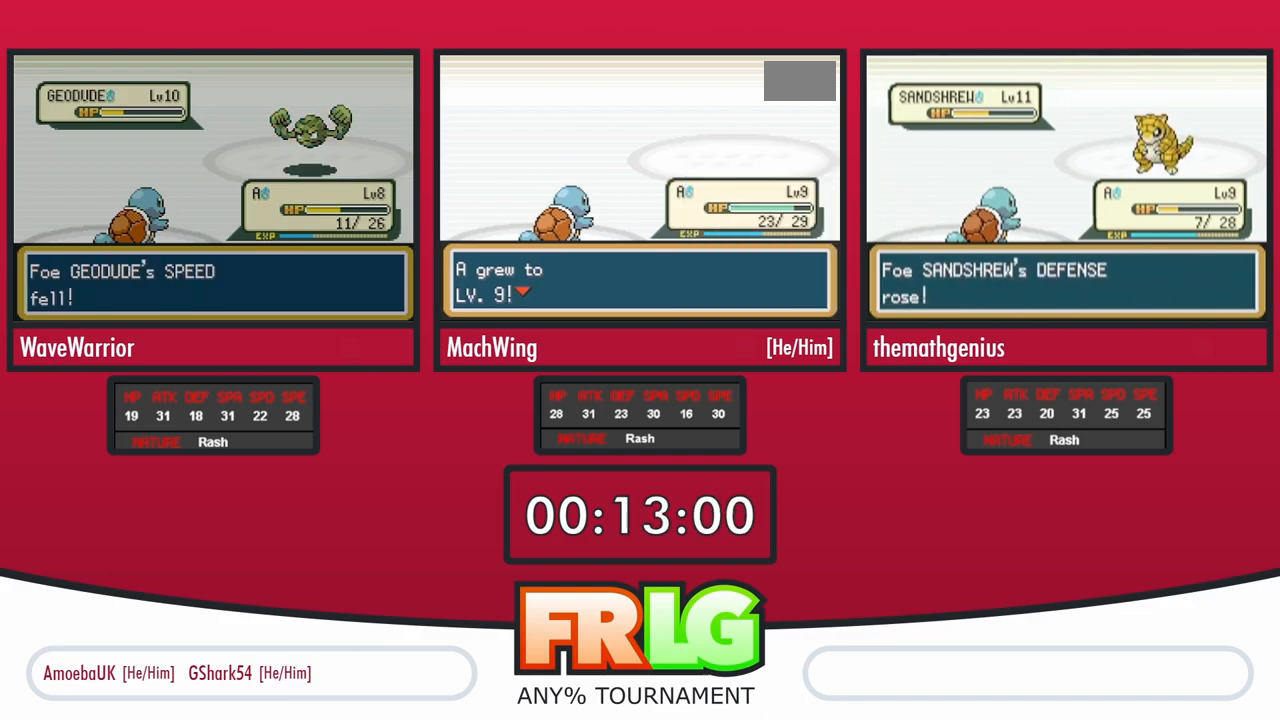
{"dt_ms": 500, "buttons": ["A", "B"], "events": [[33, "A", "up"], [83, "B", "up"], [117, "A", "down"], [167, "B", "down"], [200, "A", "up"], [250, "B", "up"], [283, "A", "down"], [333, "B", "down"], [367, "A", "up"], [417, "B", "up"], [450, "A", "down"], [500, "B", "down"]]}
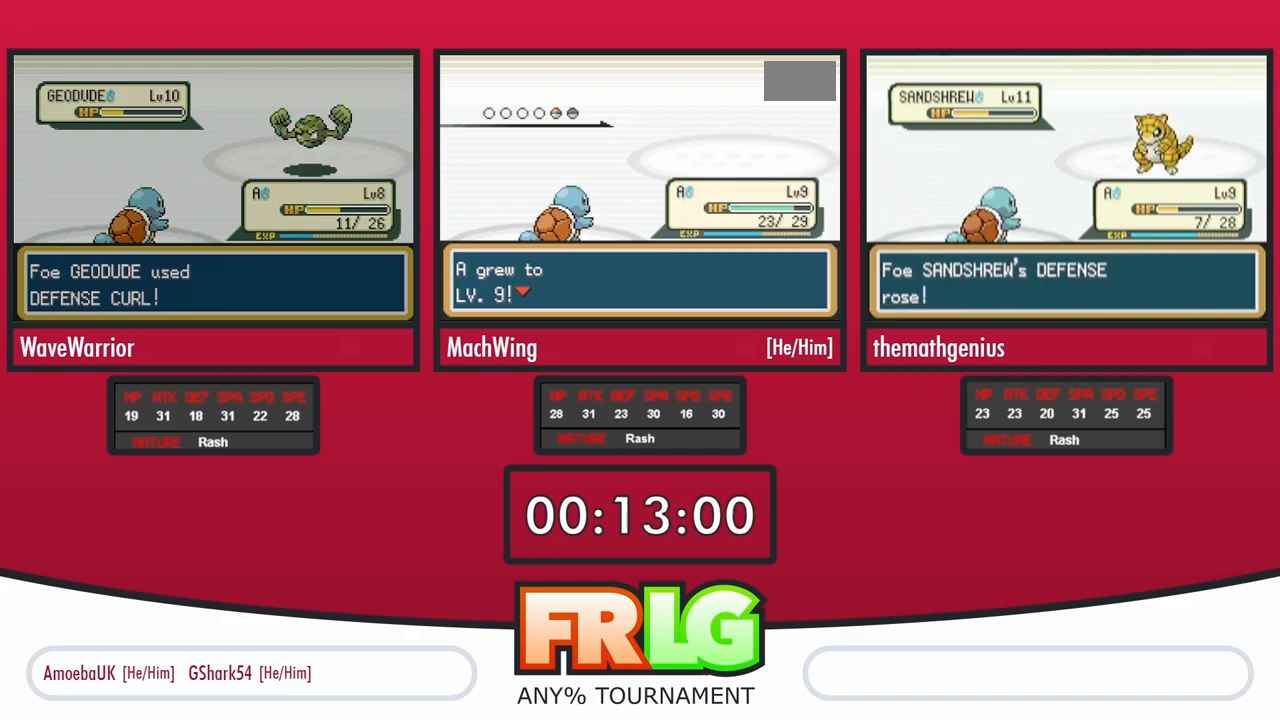
{"dt_ms": 500, "buttons": ["A", "B"], "events": [[33, "A", "up"], [83, "B", "up"], [117, "A", "down"], [167, "B", "down"], [200, "A", "up"], [233, "B", "up"], [283, "A", "down"], [333, "B", "down"], [367, "A", "up"], [400, "B", "up"], [450, "A", "down"], [500, "B", "down"]]}
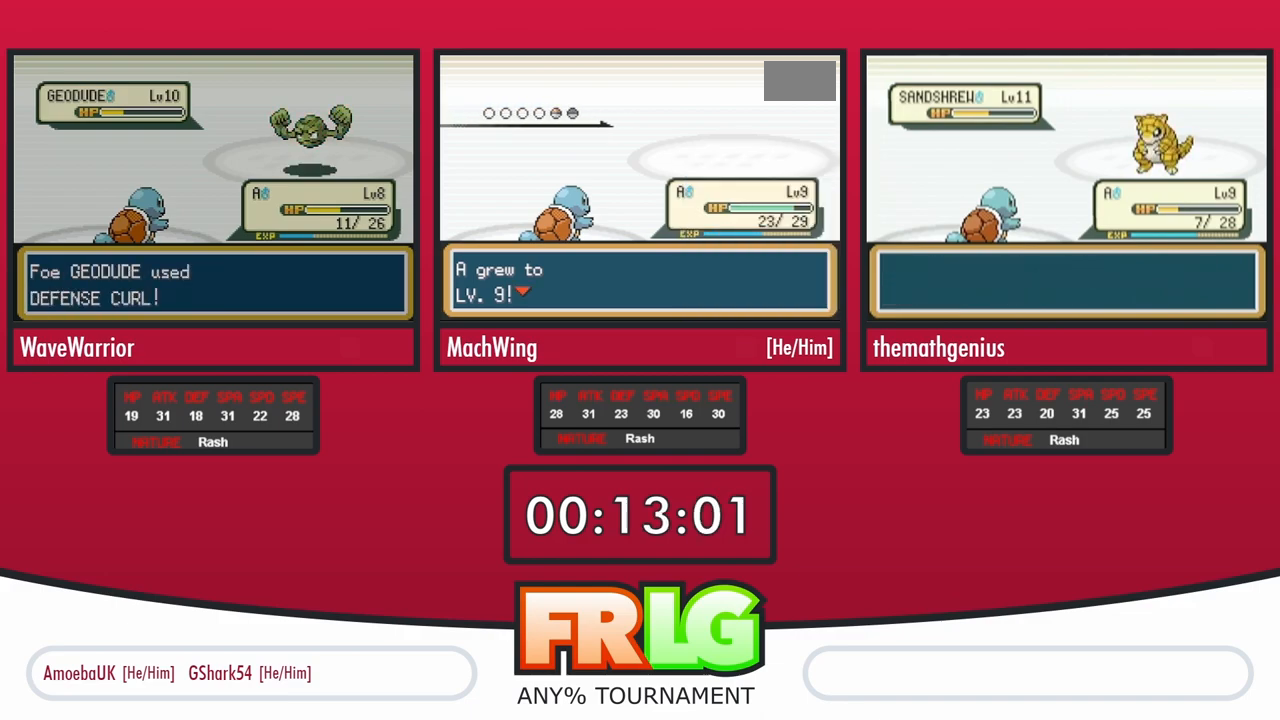
{"dt_ms": 500, "buttons": ["A", "B"], "events": [[33, "A", "up"], [83, "B", "up"], [133, "A", "down"], [167, "B", "down"], [217, "A", "up"], [250, "B", "up"], [267, "A", "down"], [317, "B", "down"], [367, "A", "up"], [400, "B", "up"], [433, "A", "down"], [483, "B", "down"]]}
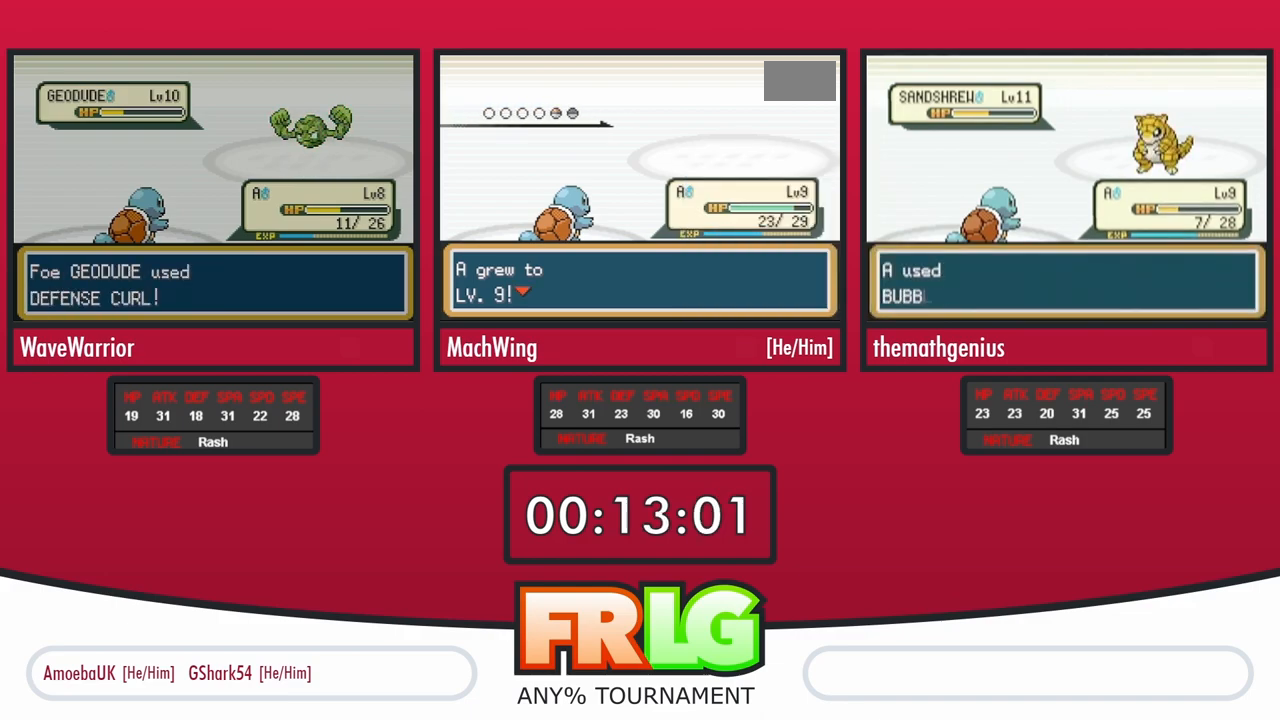
{"dt_ms": 500, "buttons": ["A", "B"], "events": [[33, "A", "up"], [67, "B", "up"], [100, "A", "down"], [150, "B", "down"], [183, "A", "up"], [233, "B", "up"], [267, "A", "down"], [317, "B", "down"], [367, "A", "up"], [400, "B", "up"], [433, "A", "down"], [483, "B", "down"]]}
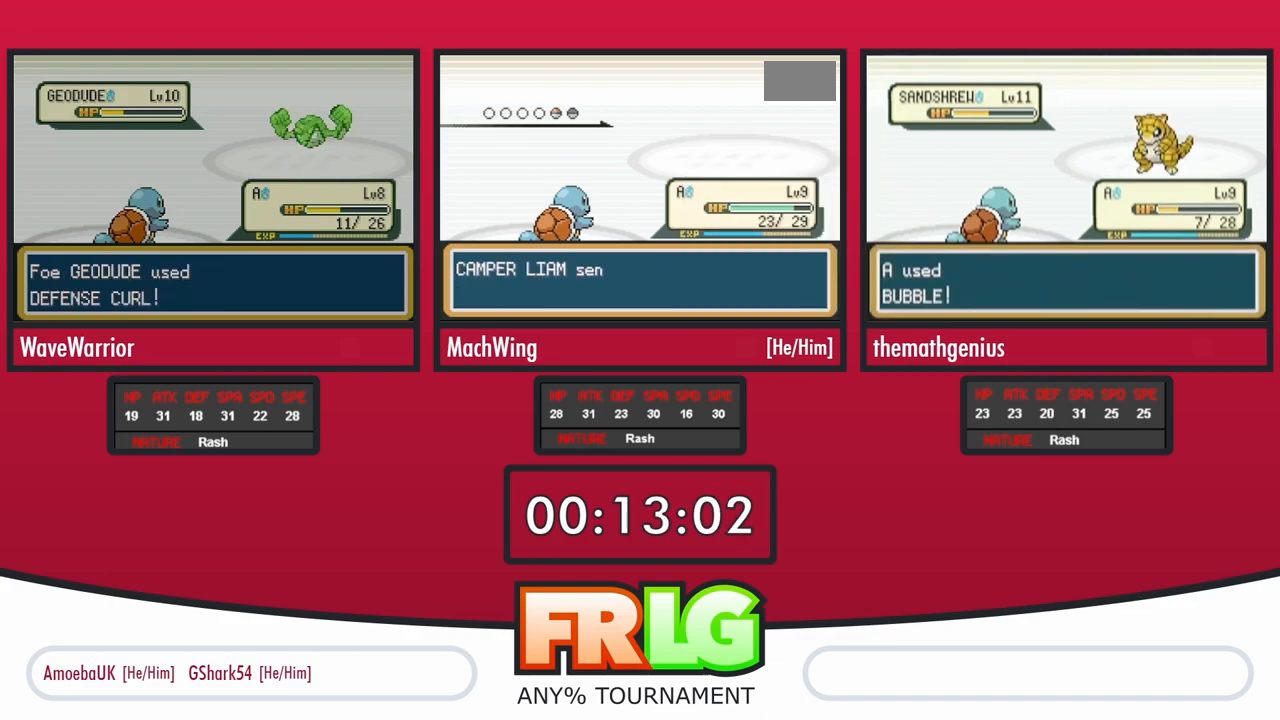
{"dt_ms": 500, "buttons": ["A", "B"], "events": [[17, "A", "up"], [67, "B", "up"], [100, "A", "down"], [167, "B", "down"], [183, "A", "up"], [217, "B", "up"], [267, "A", "down"], [317, "B", "down"], [367, "A", "up"], [400, "B", "up"], [450, "A", "down"], [500, "B", "down"]]}
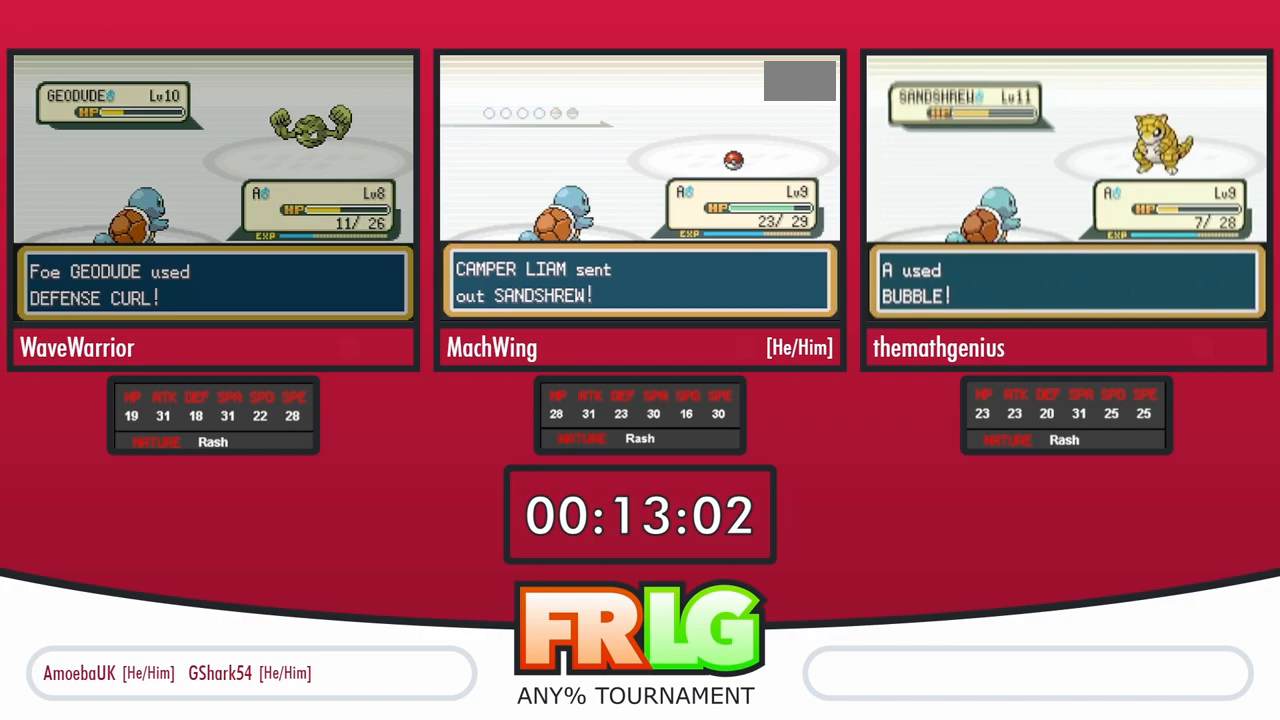
{"dt_ms": 1000, "buttons": ["A"]}
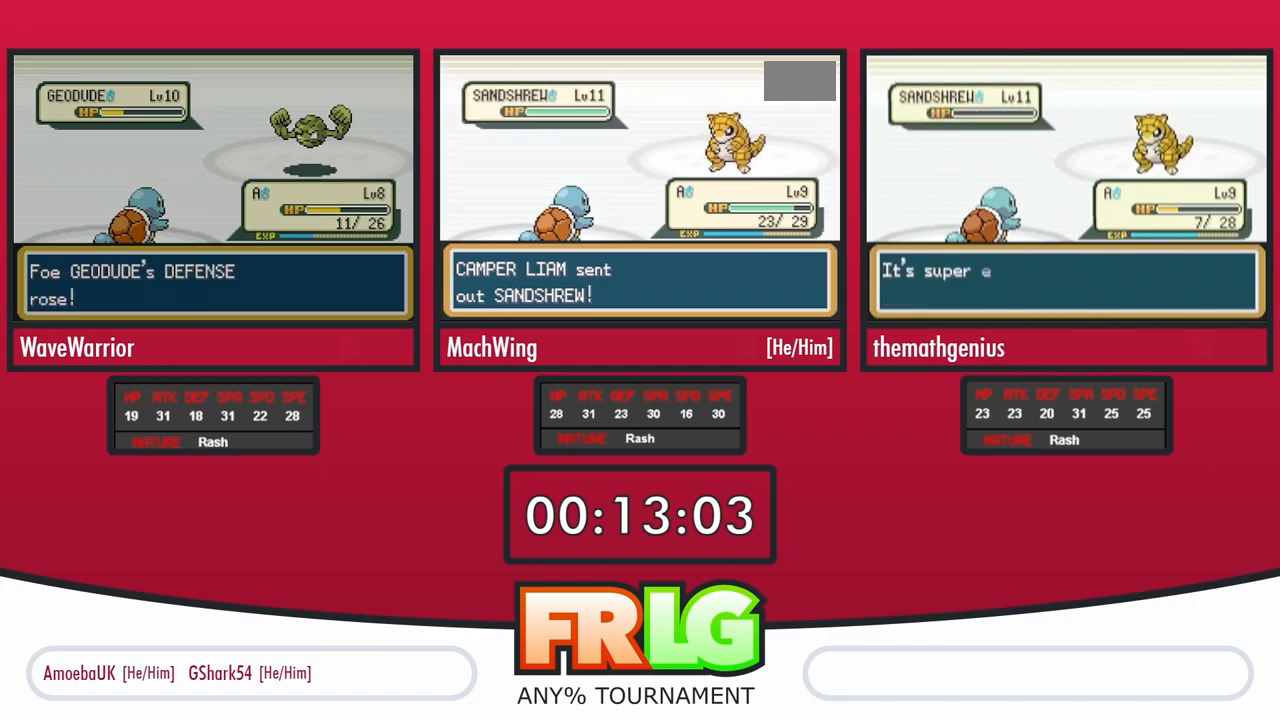
{"dt_ms": 500, "buttons": ["A"], "events": [[33, "A", "up"], [217, "A", "down"], [300, "A", "up"], [383, "A", "down"]]}
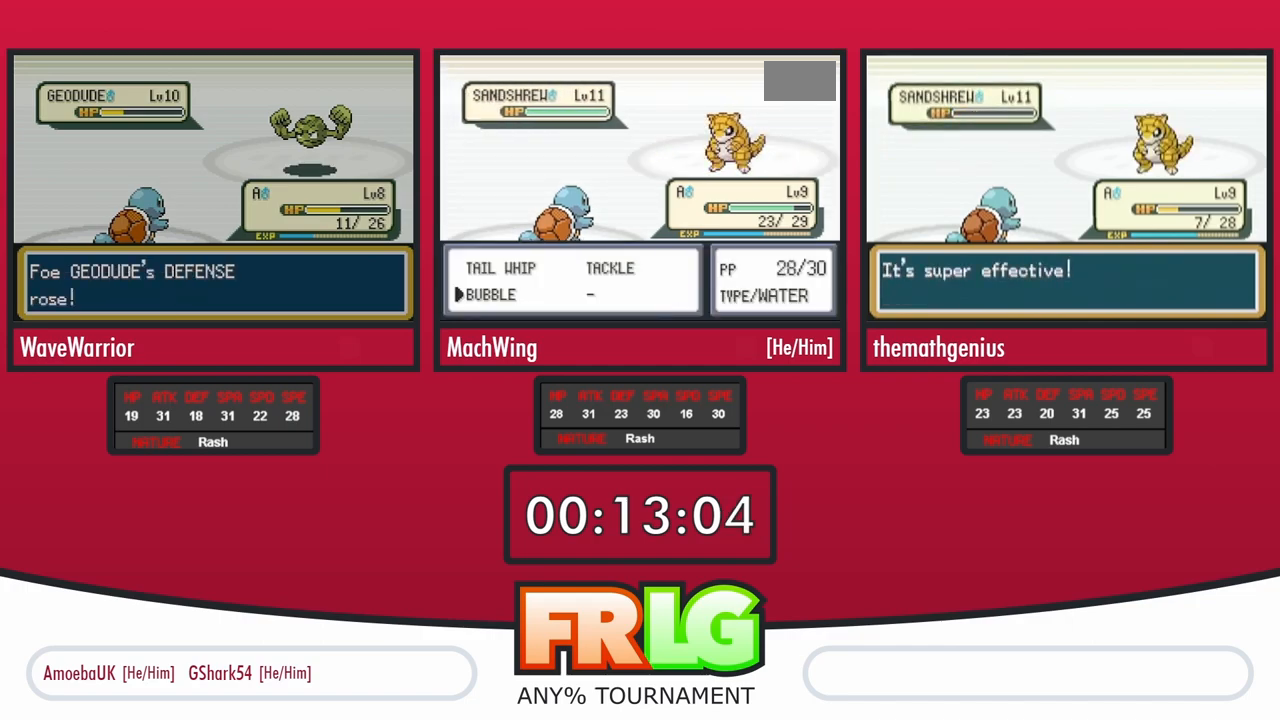
{"dt_ms": 500, "buttons": ["A"], "events": [[317, "A", "up"], [417, "A", "down"]]}
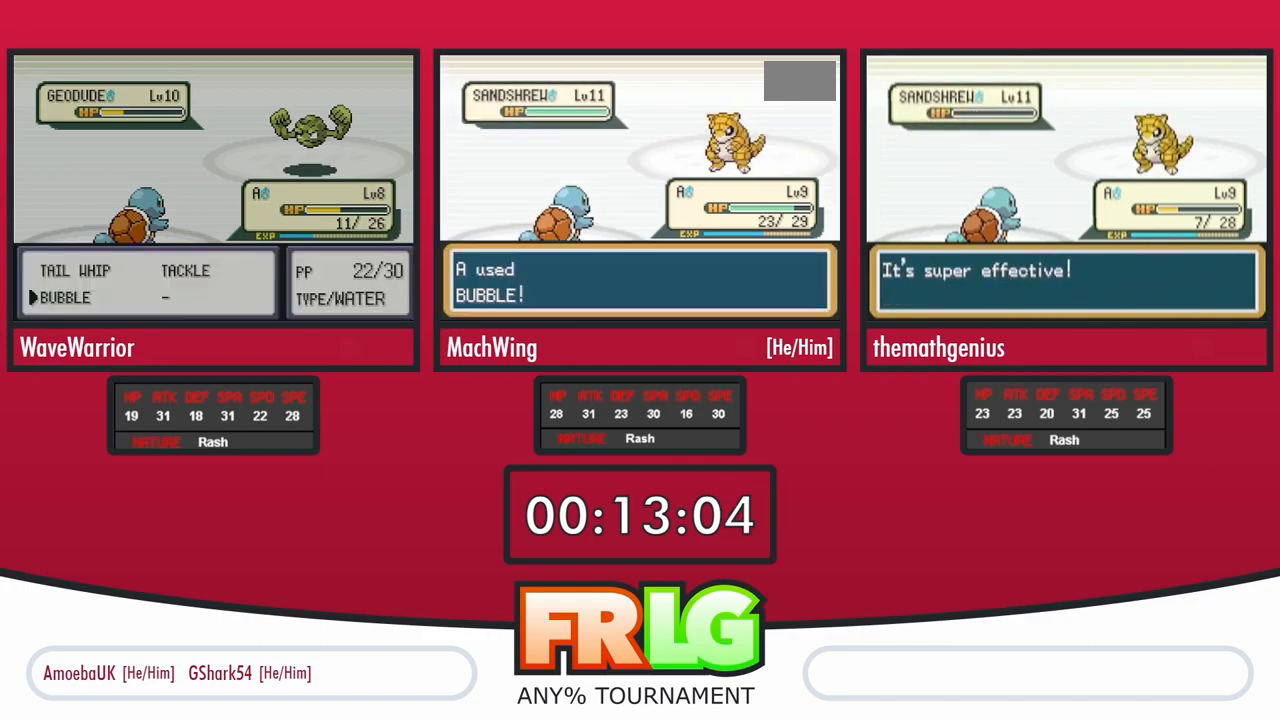
{"dt_ms": 500, "buttons": ["A"], "events": [[17, "A", "up"], [133, "A", "down"], [217, "A", "up"], [317, "A", "down"], [400, "A", "up"], [500, "A", "down"]]}
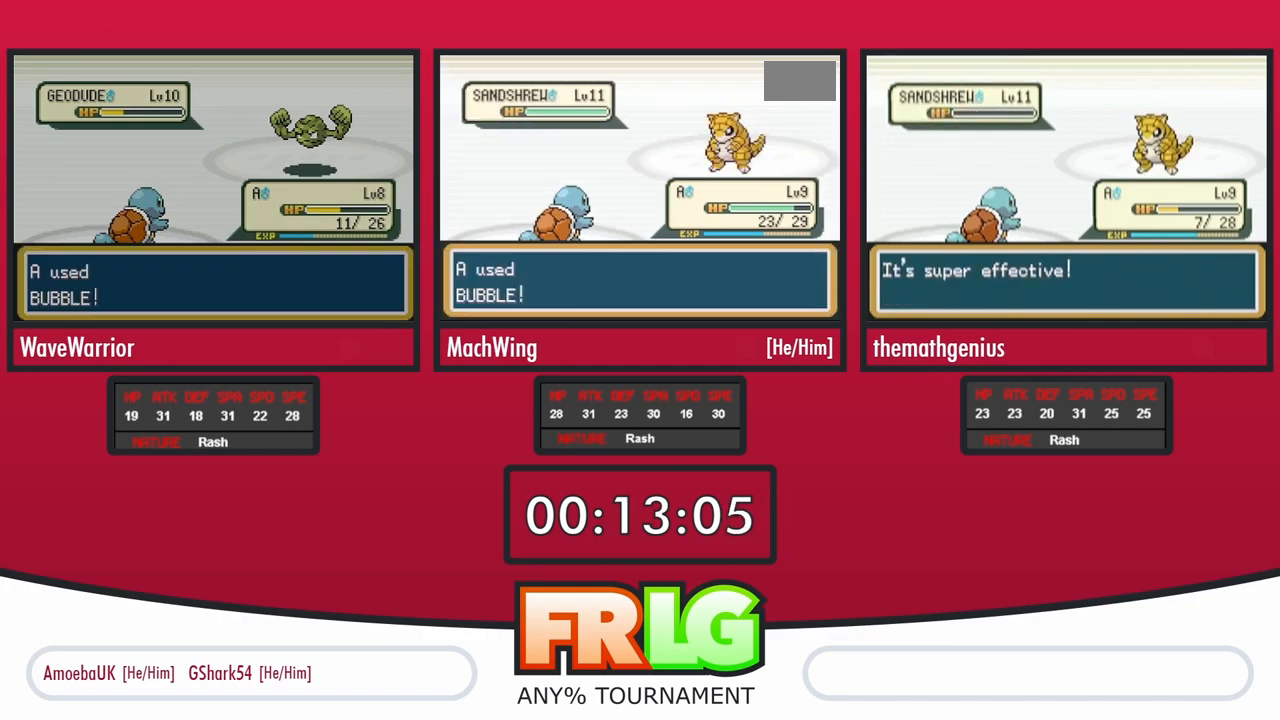
{"dt_ms": 500, "buttons": [], "events": [[100, "A", "up"], [183, "A", "down"], [283, "A", "up"]]}
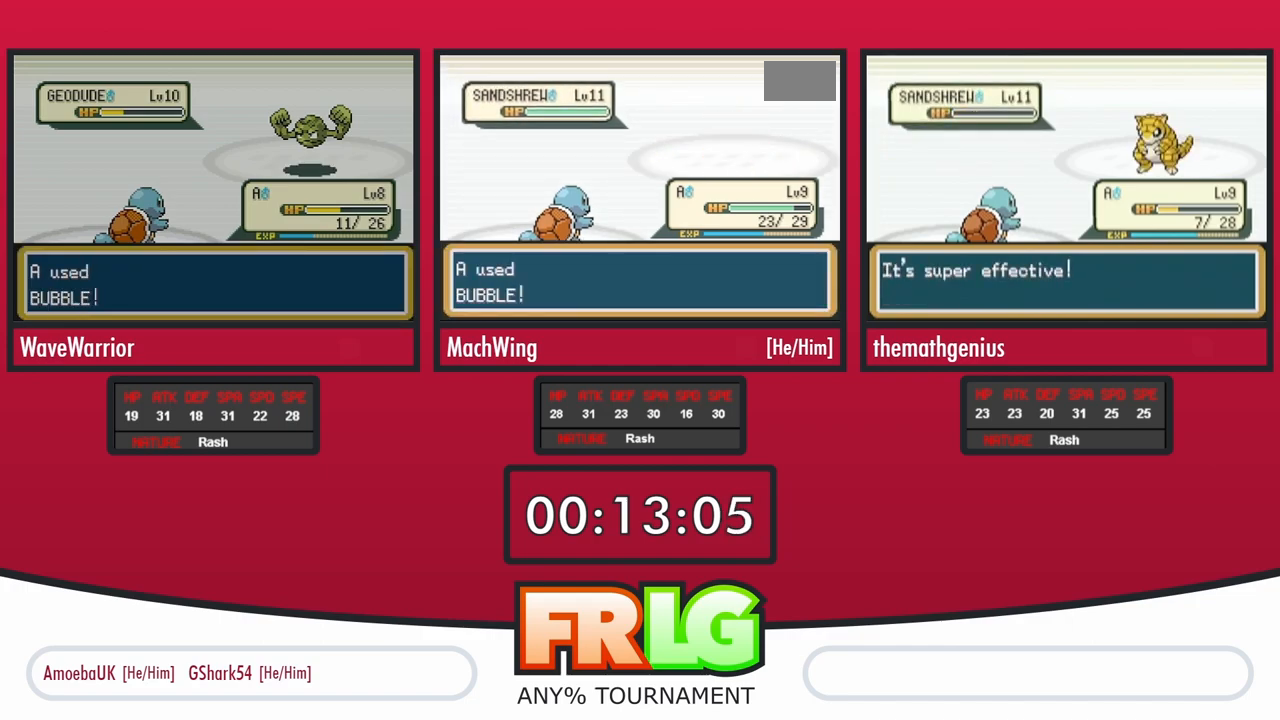
{"dt_ms": 500, "buttons": [], "events": []}
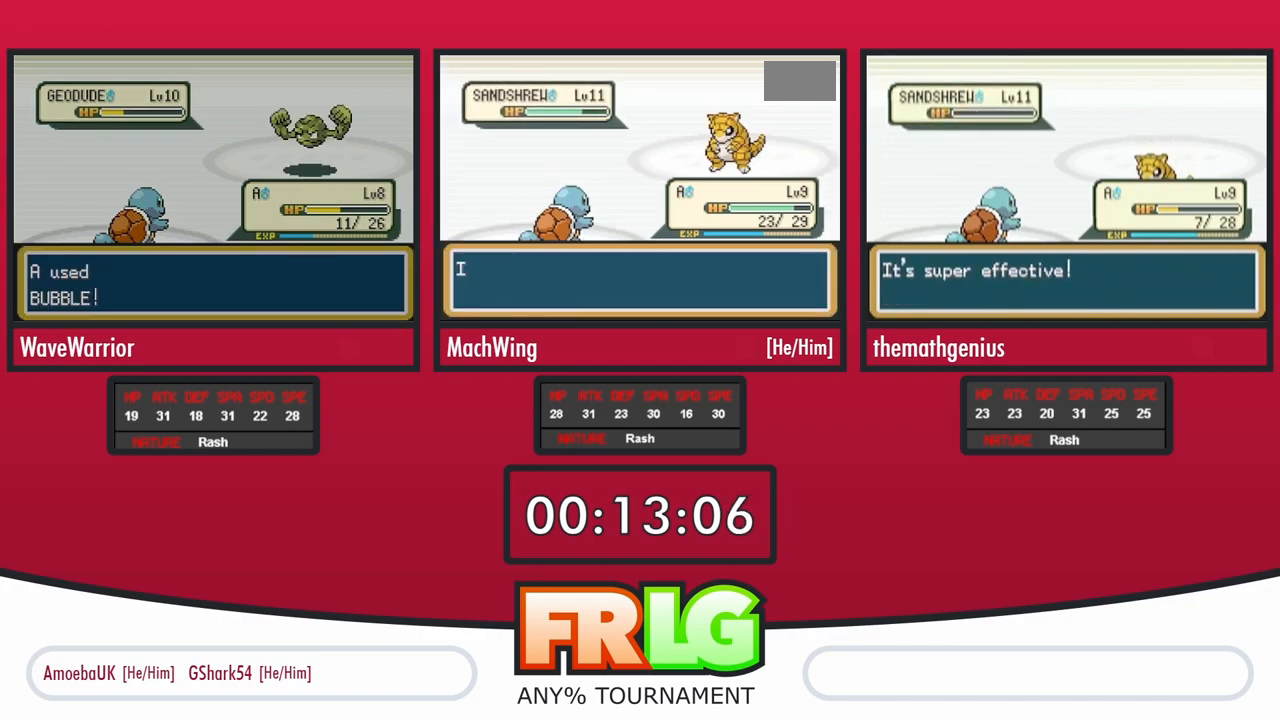
{"dt_ms": 500, "buttons": [], "events": []}
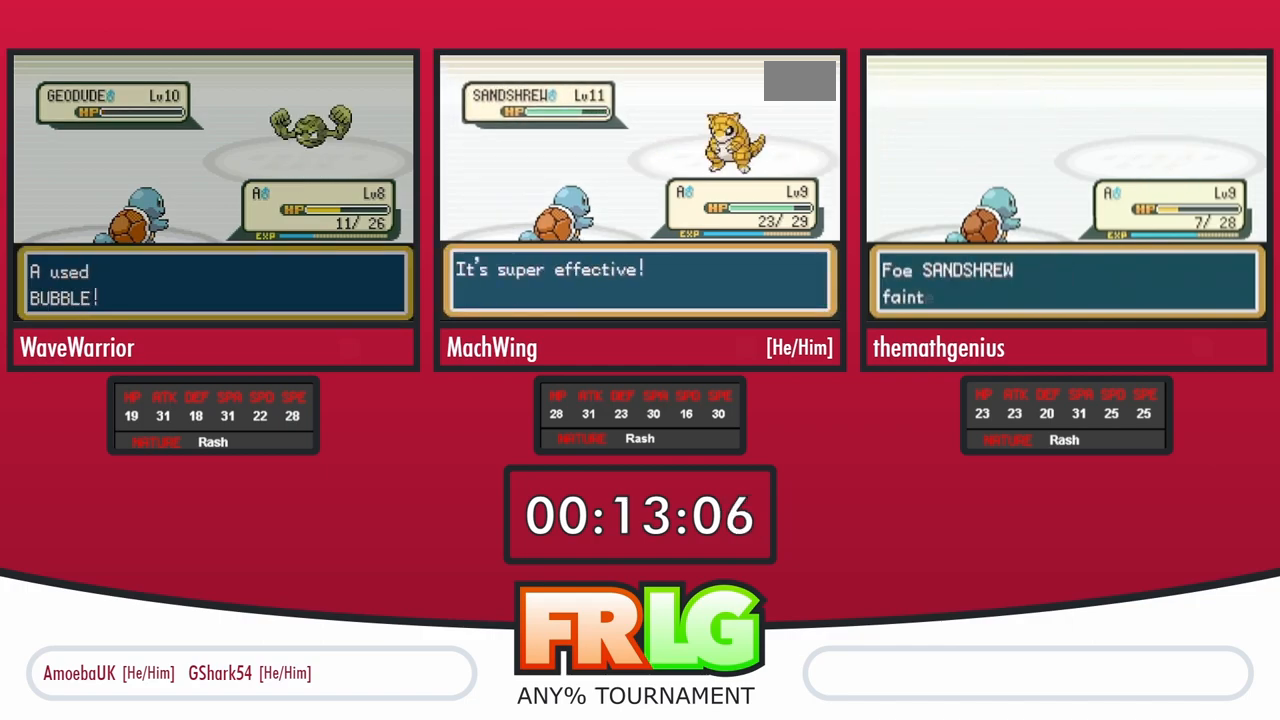
{"dt_ms": 500, "buttons": [], "events": [[133, "A", "down"], [233, "A", "up"], [350, "A", "down"], [433, "A", "up"]]}
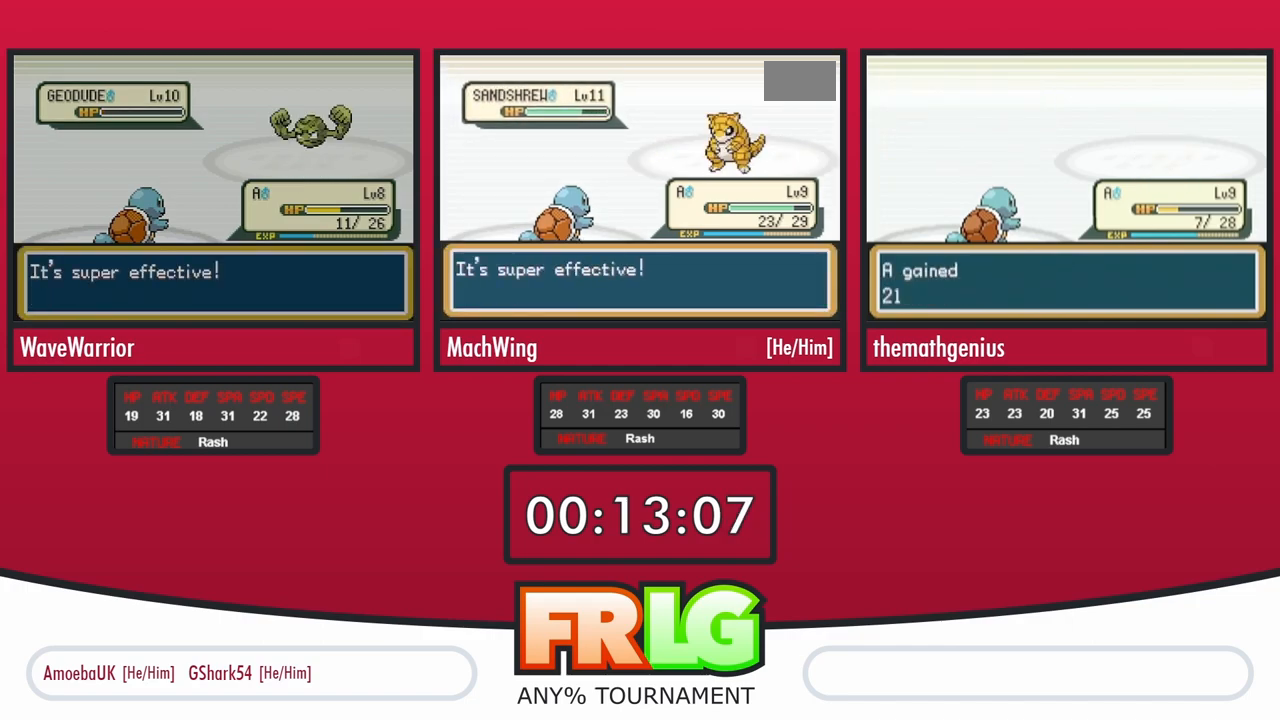
{"dt_ms": 500, "buttons": [], "events": [[17, "A", "down"], [100, "A", "up"], [200, "A", "down"], [267, "A", "up"], [367, "A", "down"], [433, "A", "up"]]}
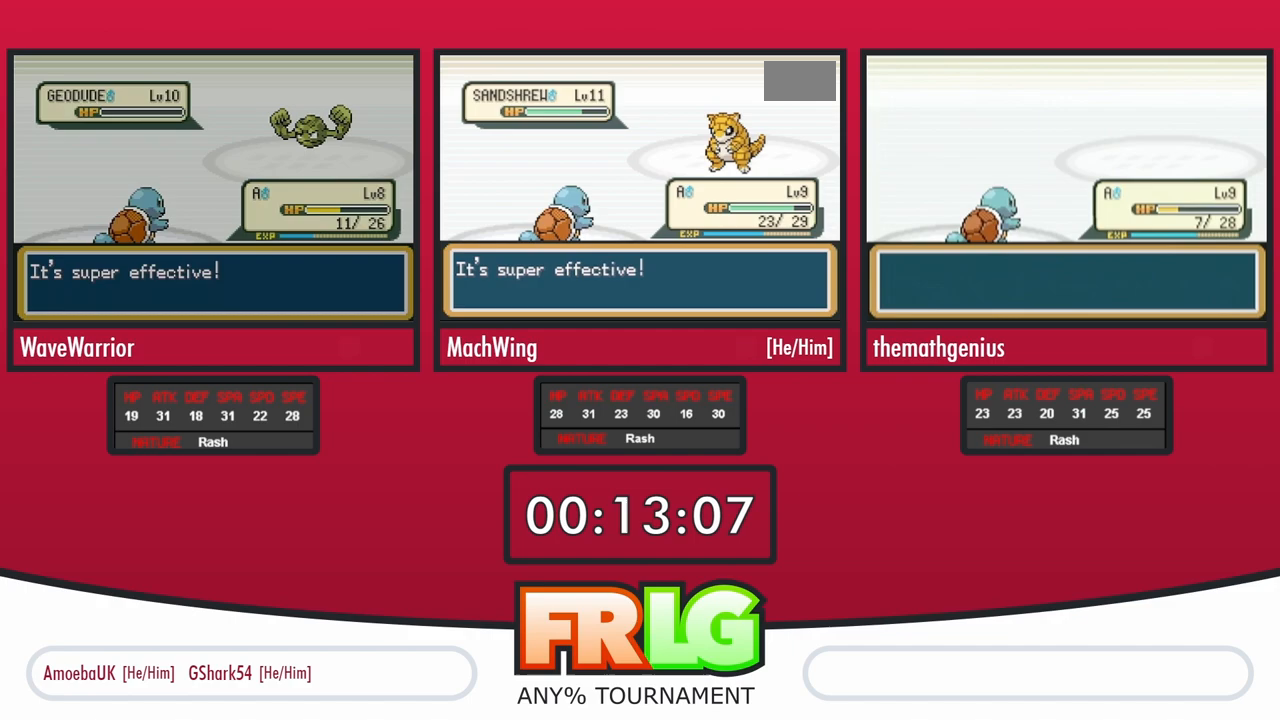
{"dt_ms": 500, "buttons": [], "events": [[50, "A", "down"], [117, "A", "up"], [217, "A", "down"], [300, "A", "up"], [417, "A", "down"], [500, "A", "up"]]}
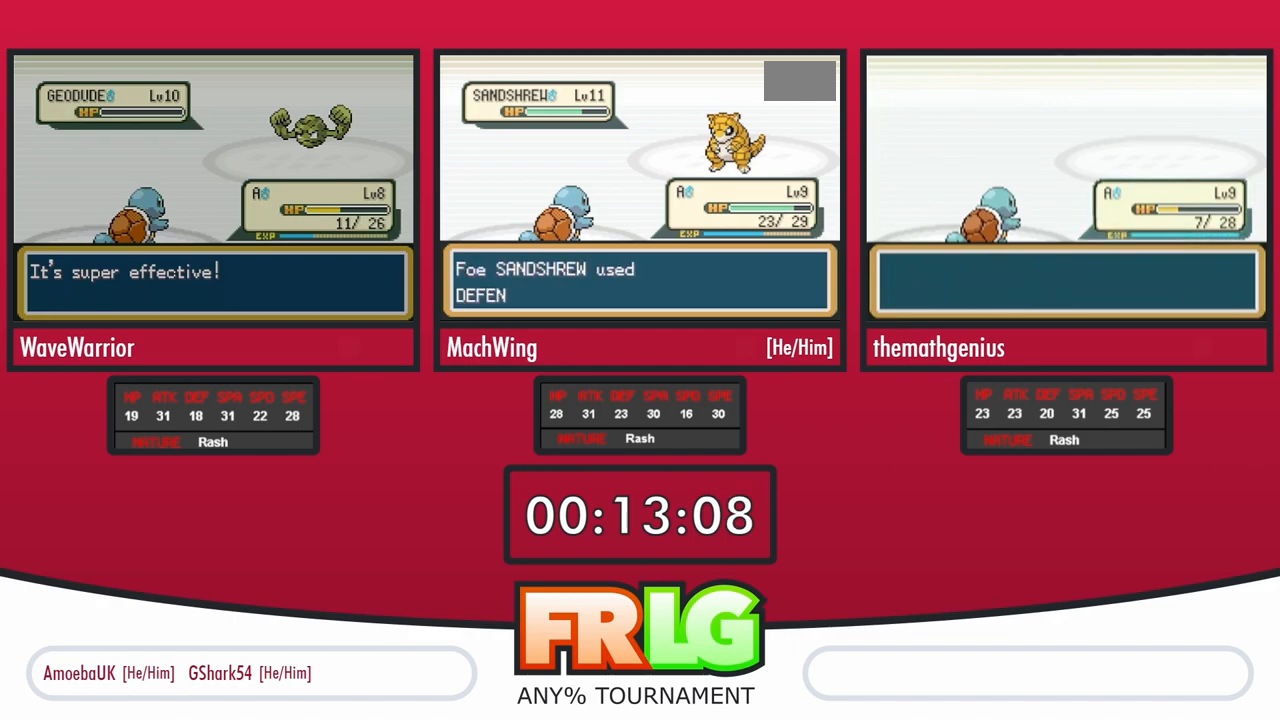
{"dt_ms": 500, "buttons": ["A"], "events": [[283, "A", "down"], [383, "A", "up"], [500, "A", "down"]]}
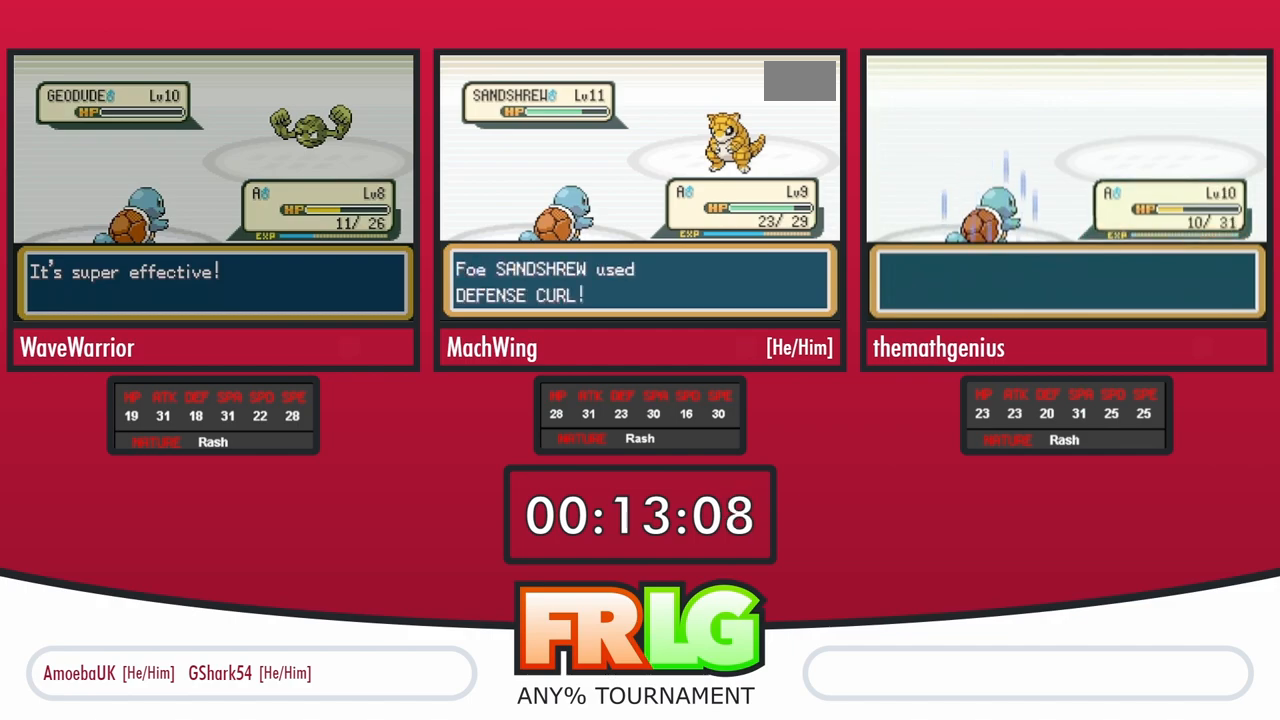
{"dt_ms": 500, "buttons": ["A"], "events": [[67, "A", "up"], [167, "A", "down"], [233, "A", "up"], [333, "A", "down"], [400, "A", "up"], [500, "A", "down"]]}
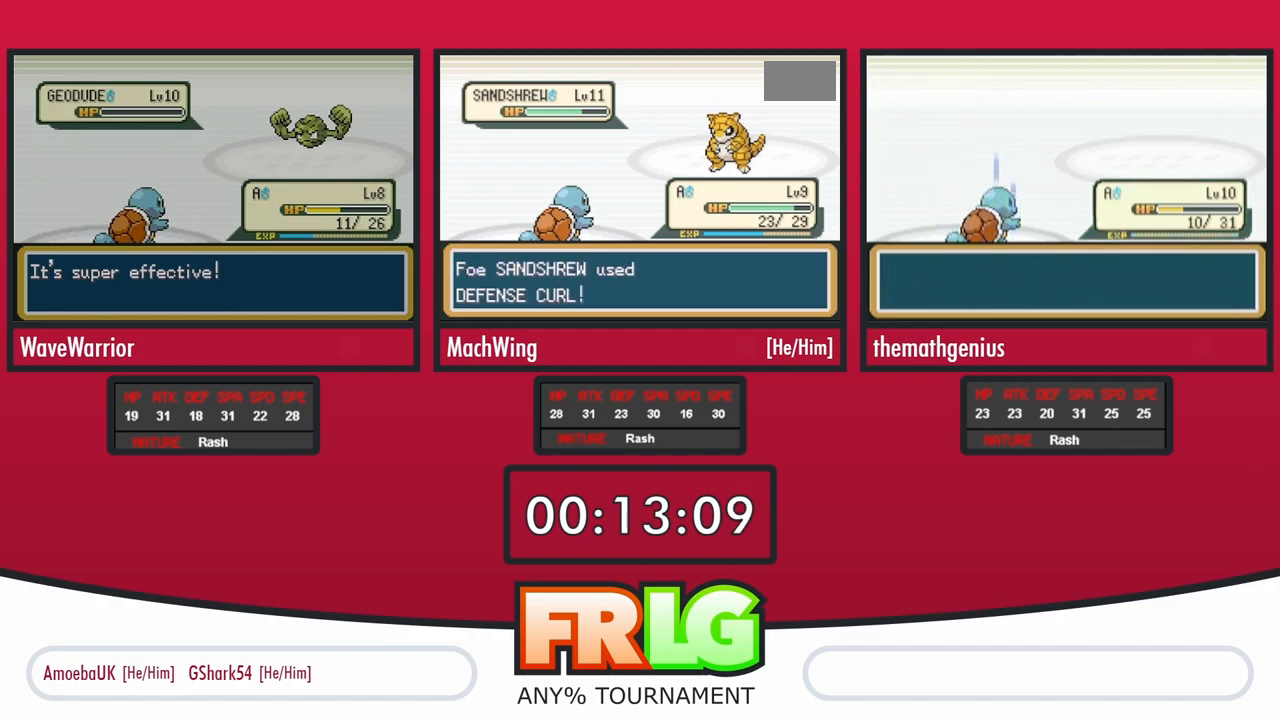
{"dt_ms": 500, "buttons": ["A"], "events": [[67, "A", "up"], [150, "A", "down"], [217, "A", "up"], [317, "A", "down"], [367, "A", "up"], [467, "A", "down"]]}
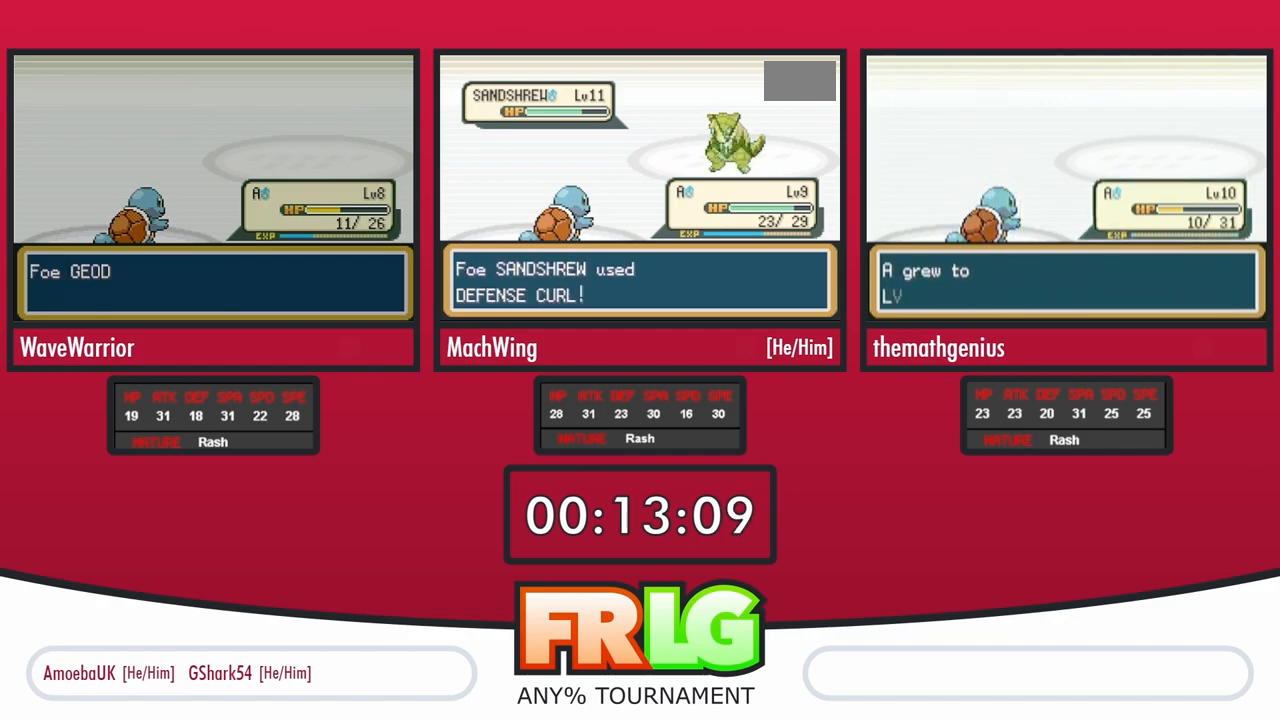
{"dt_ms": 500, "buttons": [], "events": [[33, "A", "up"], [117, "A", "down"], [183, "A", "up"], [267, "A", "down"], [333, "A", "up"], [433, "A", "down"], [483, "A", "up"]]}
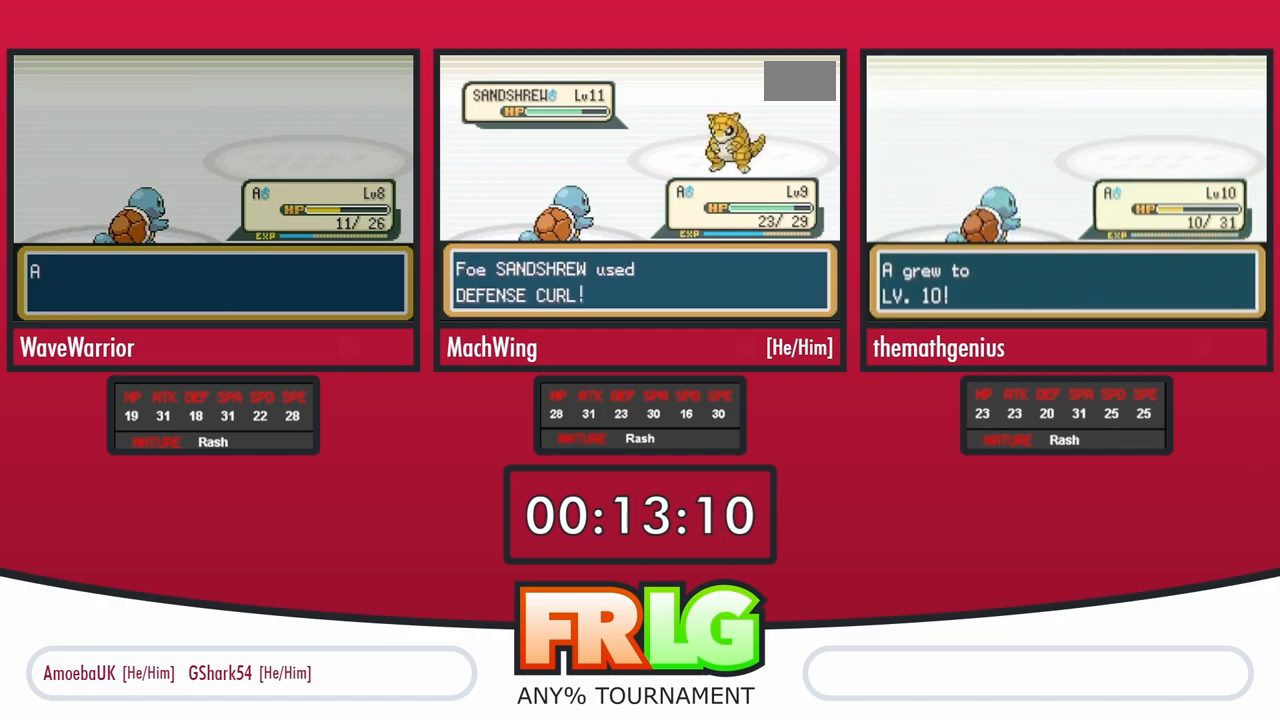
{"dt_ms": 500, "buttons": [], "events": [[83, "A", "down"], [133, "A", "up"], [250, "A", "down"], [300, "A", "up"], [400, "A", "down"], [467, "A", "up"]]}
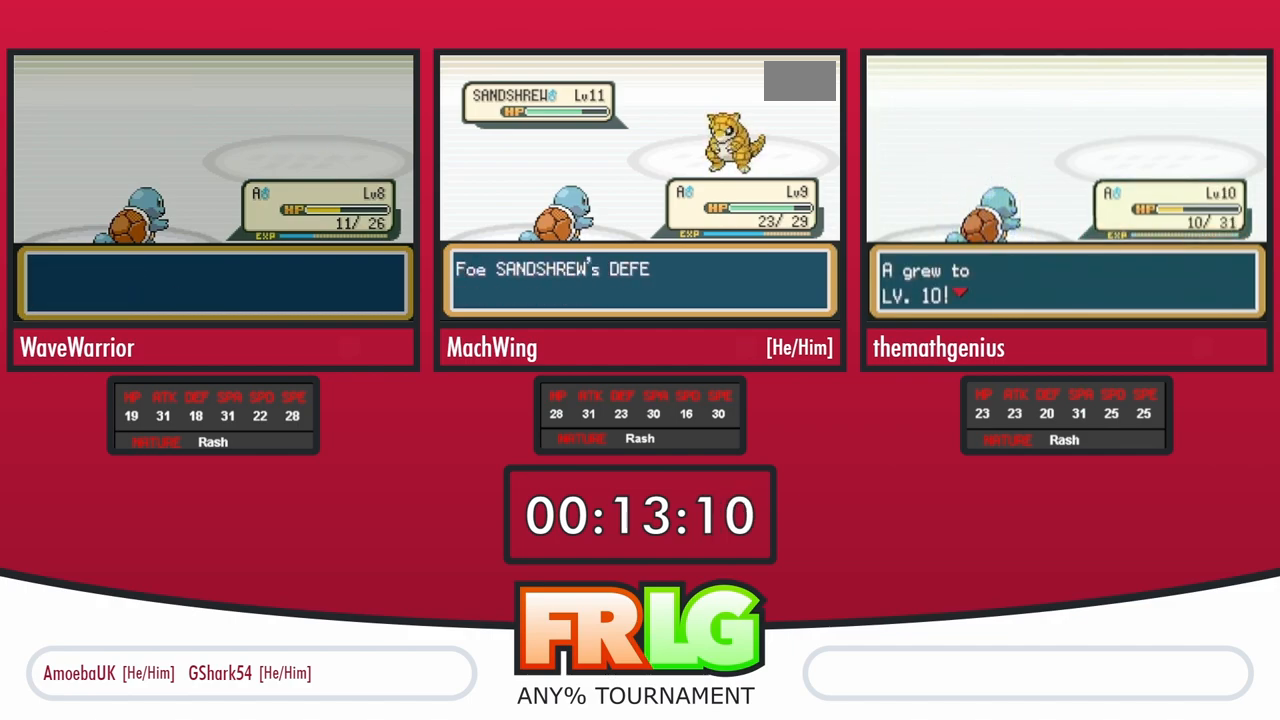
{"dt_ms": 500, "buttons": [], "events": [[67, "A", "down"], [117, "A", "up"], [233, "A", "down"], [283, "A", "up"], [383, "A", "down"], [433, "A", "up"]]}
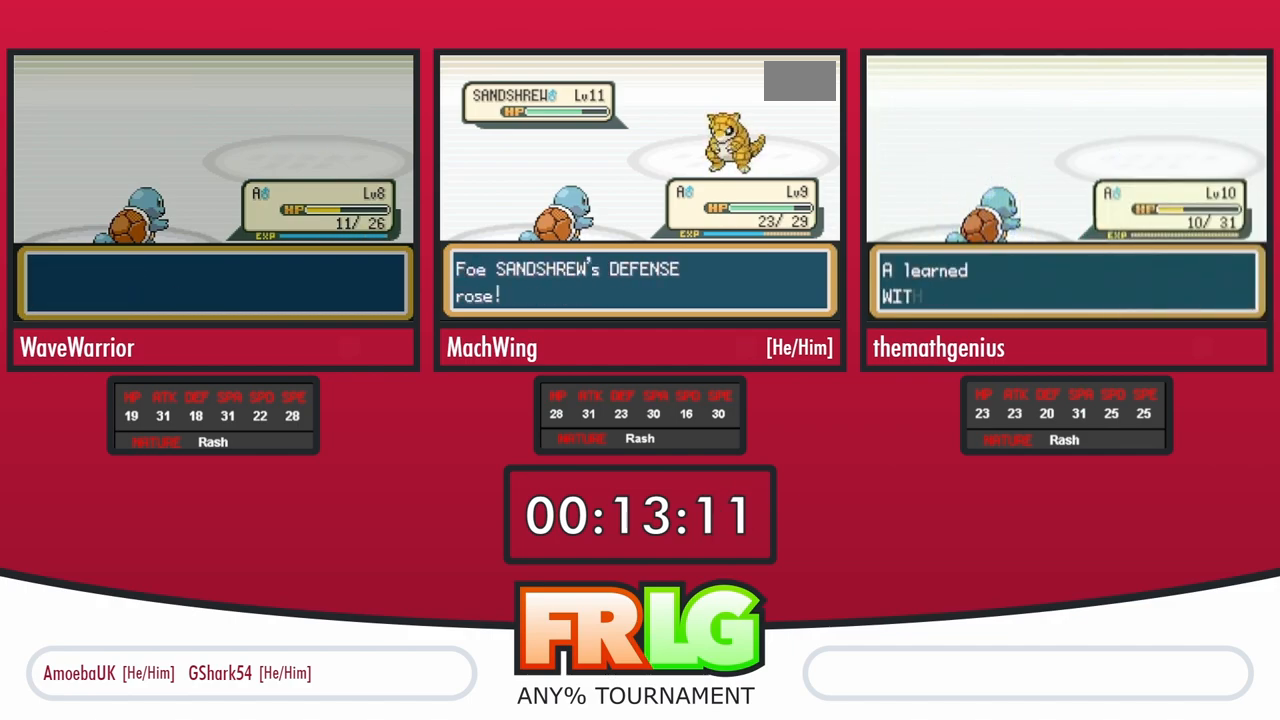
{"dt_ms": 500, "buttons": ["A"], "events": [[33, "A", "down"], [83, "A", "up"], [183, "A", "down"], [250, "A", "up"], [483, "A", "down"]]}
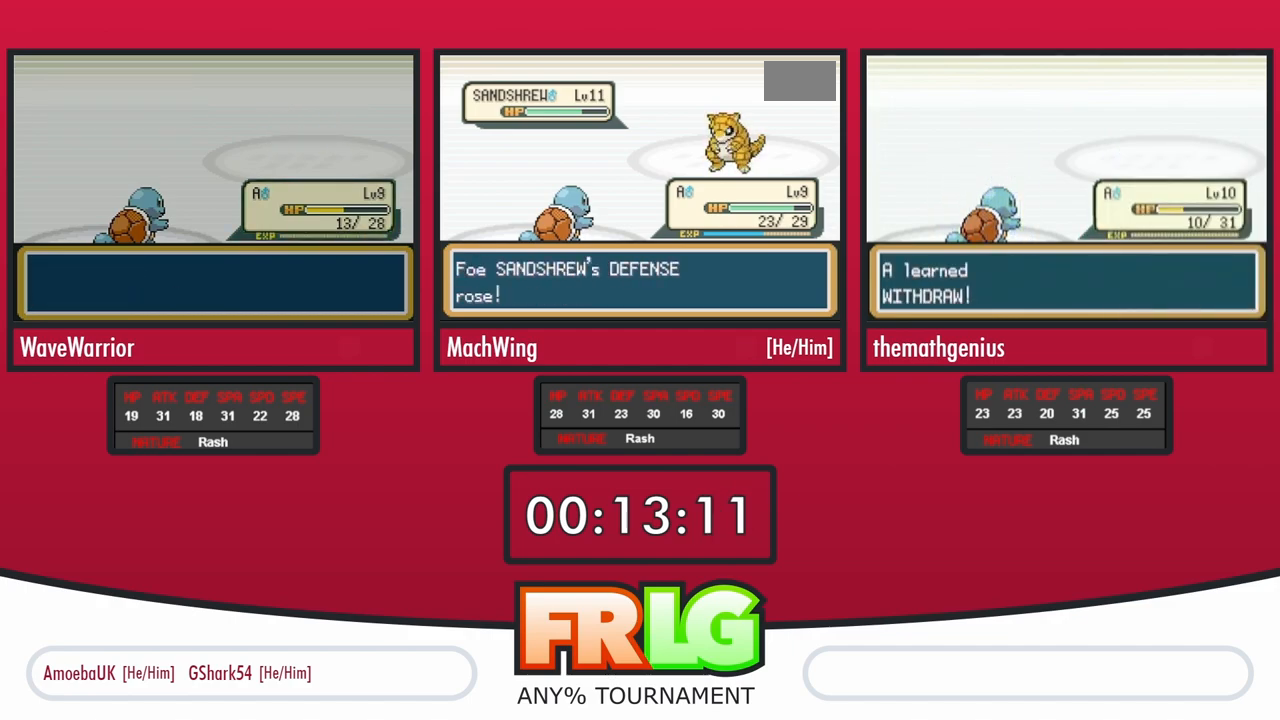
{"dt_ms": 500, "buttons": [], "events": [[33, "A", "up"], [250, "A", "down"], [317, "A", "up"], [400, "A", "down"], [450, "A", "up"]]}
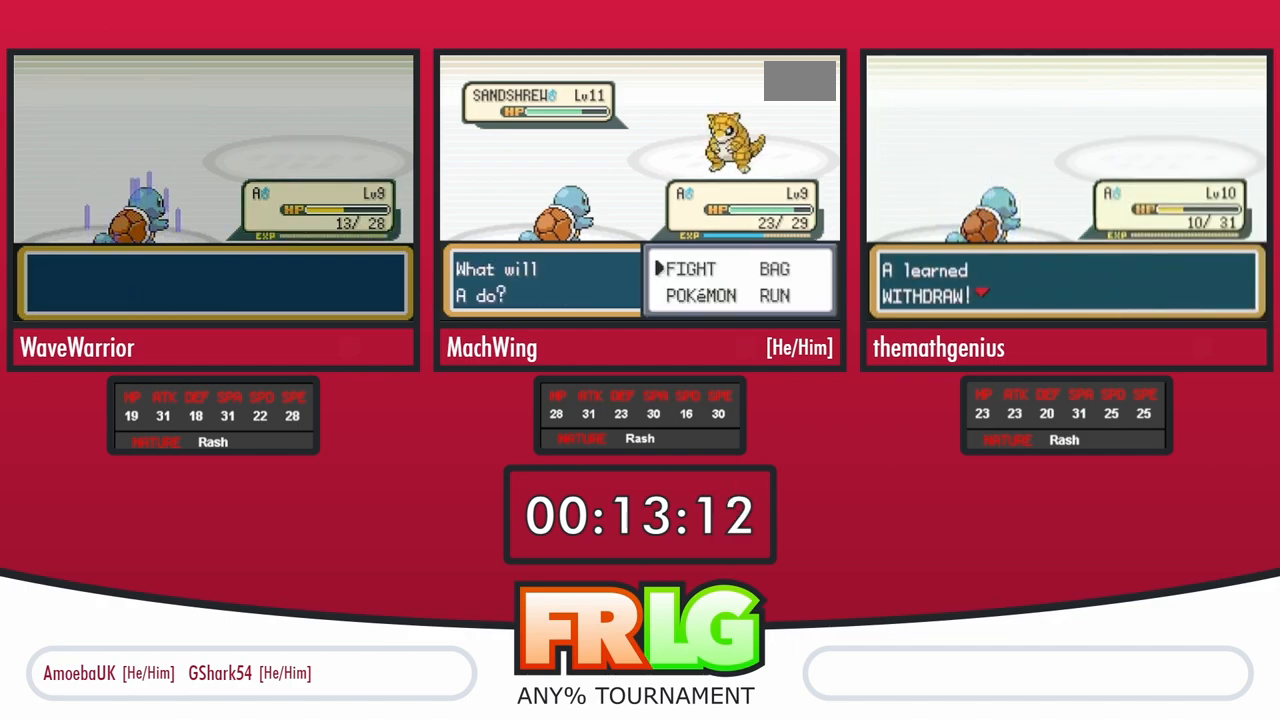
{"dt_ms": 500, "buttons": [], "events": [[33, "A", "down"], [83, "A", "up"], [150, "A", "down"], [200, "A", "up"], [267, "A", "down"], [333, "A", "up"], [400, "A", "down"], [467, "A", "up"]]}
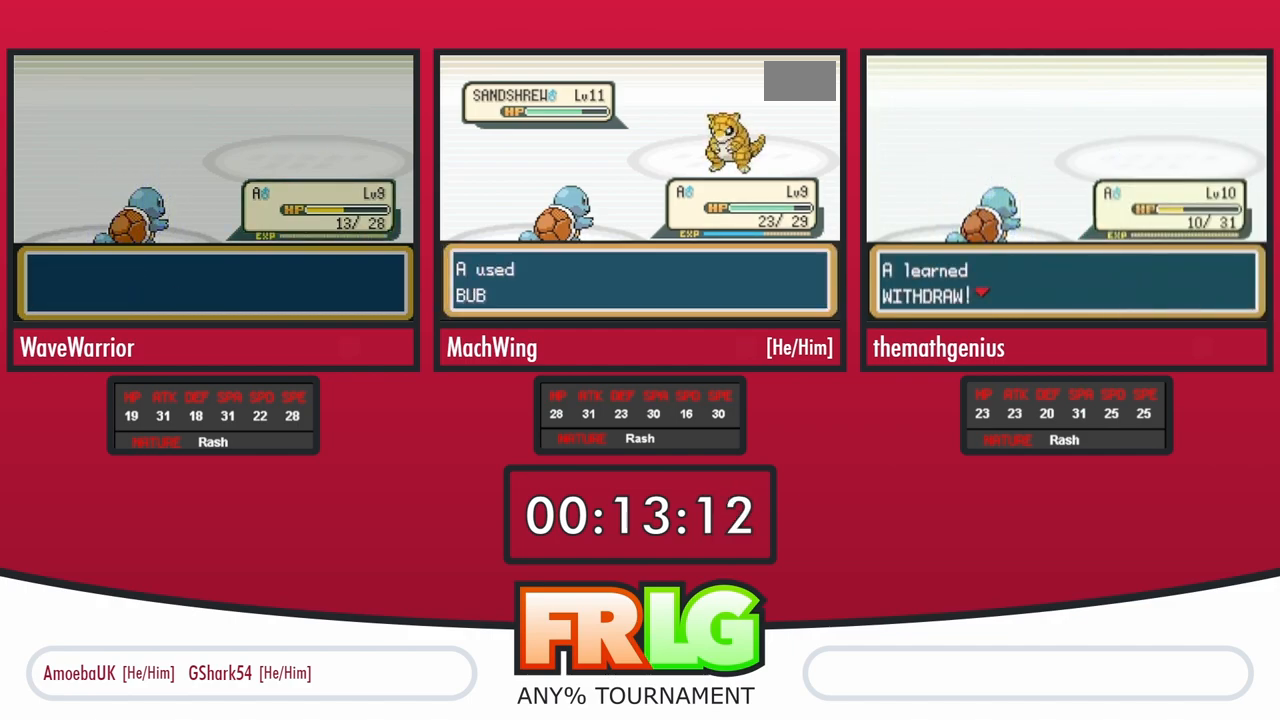
{"dt_ms": 500, "buttons": [], "events": [[17, "A", "down"], [100, "A", "up"], [183, "A", "down"], [267, "A", "up"]]}
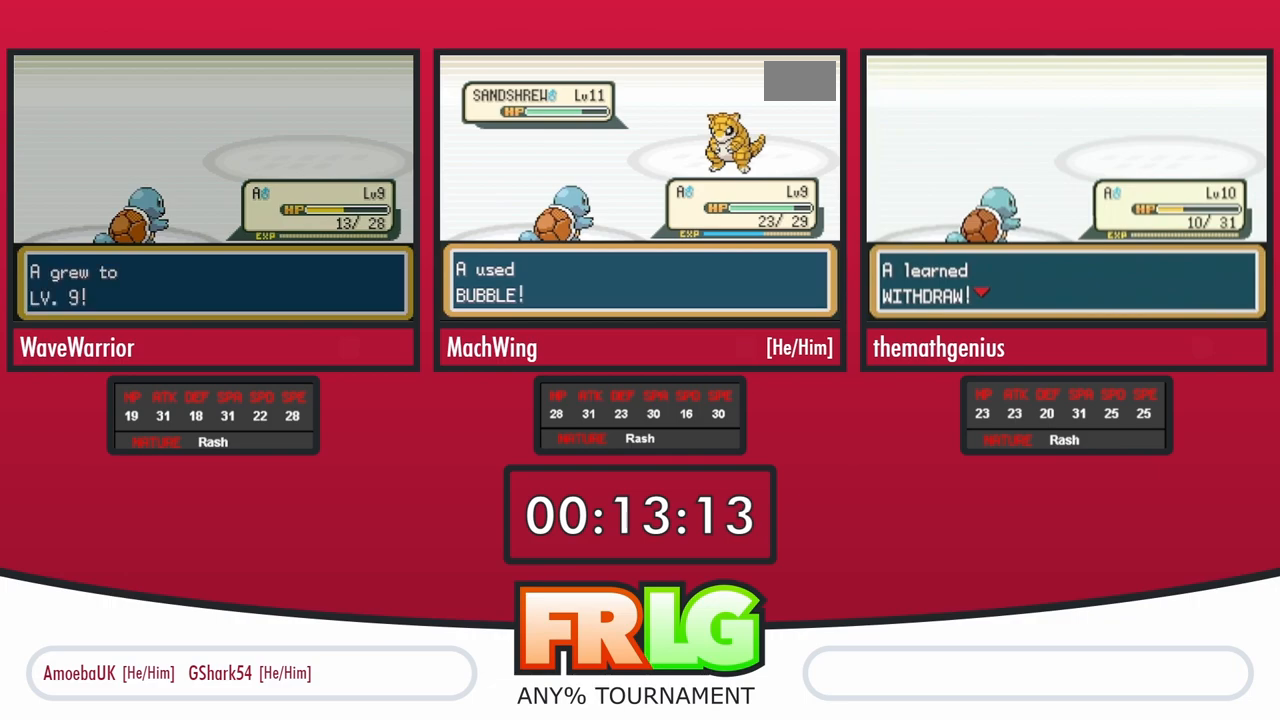
{"dt_ms": 500, "buttons": [], "events": []}